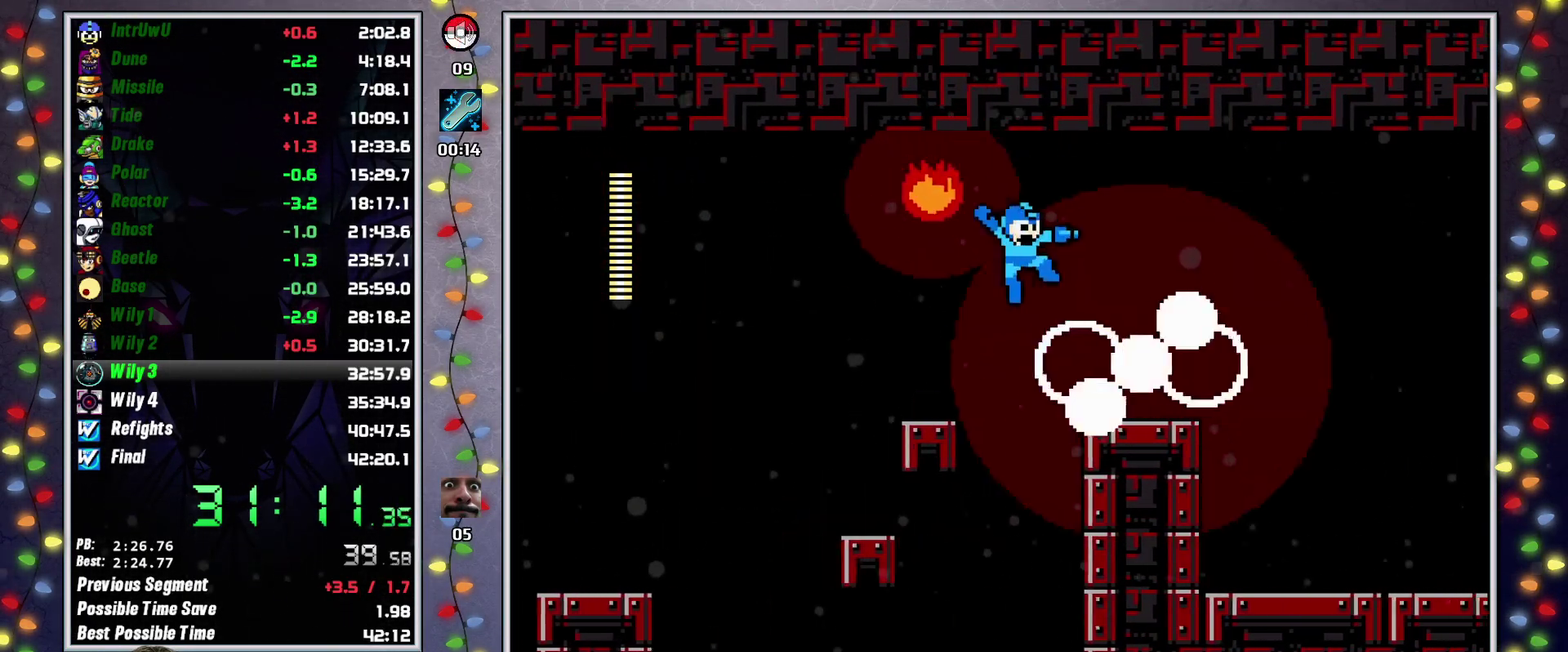
Gameplay with a controller (Xbox layout); each line is a JSON object with the inputs held at the frame after it. "events" lists button and stick changes between this image and that frame as [ms after this image, input, new state], when the widget could be followed in between. Not read: L3 R3.
{"buttons": ["DPAD_RIGHT"], "events": [[50, "A", "up"], [350, "L2", "down"], [483, "L2", "up"]]}
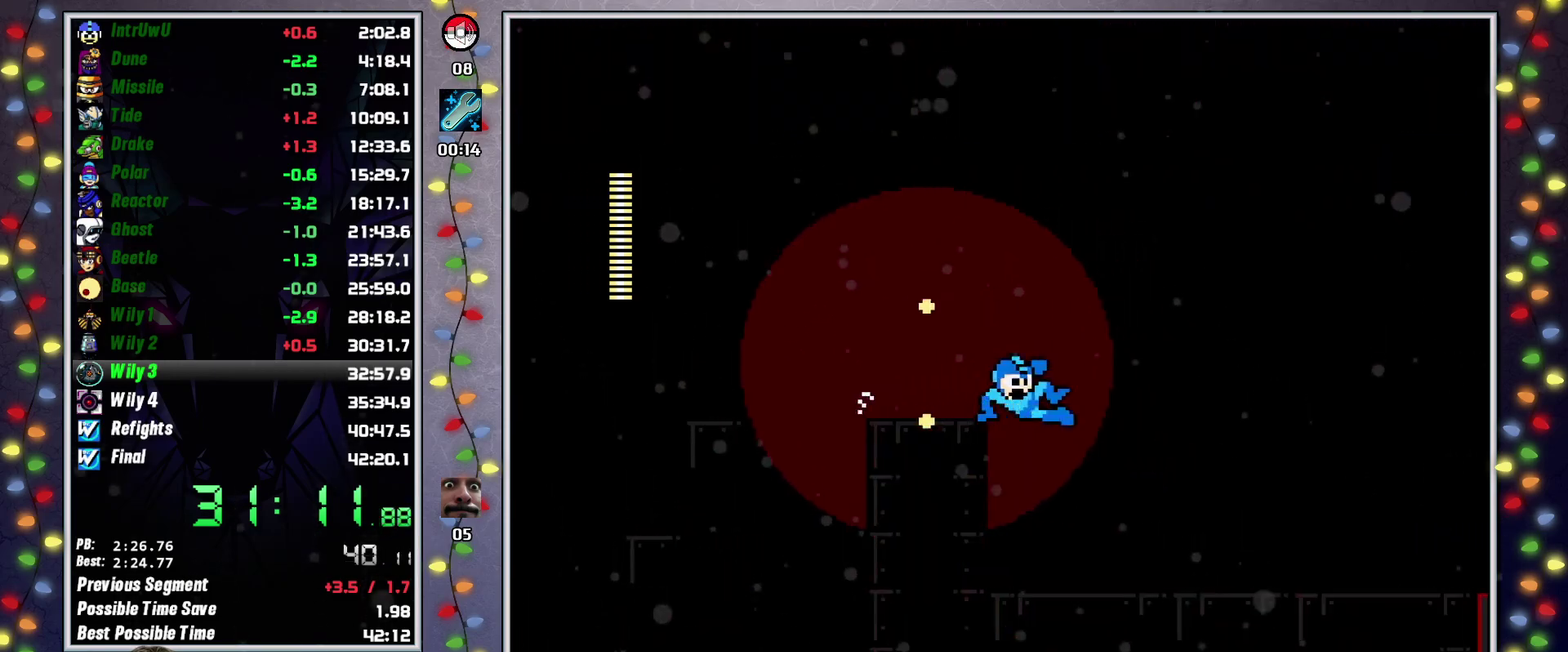
{"buttons": ["DPAD_RIGHT"], "events": [[133, "X", "down"], [217, "X", "up"], [350, "B", "down"], [400, "L2", "down"], [433, "B", "up"], [500, "L2", "up"]]}
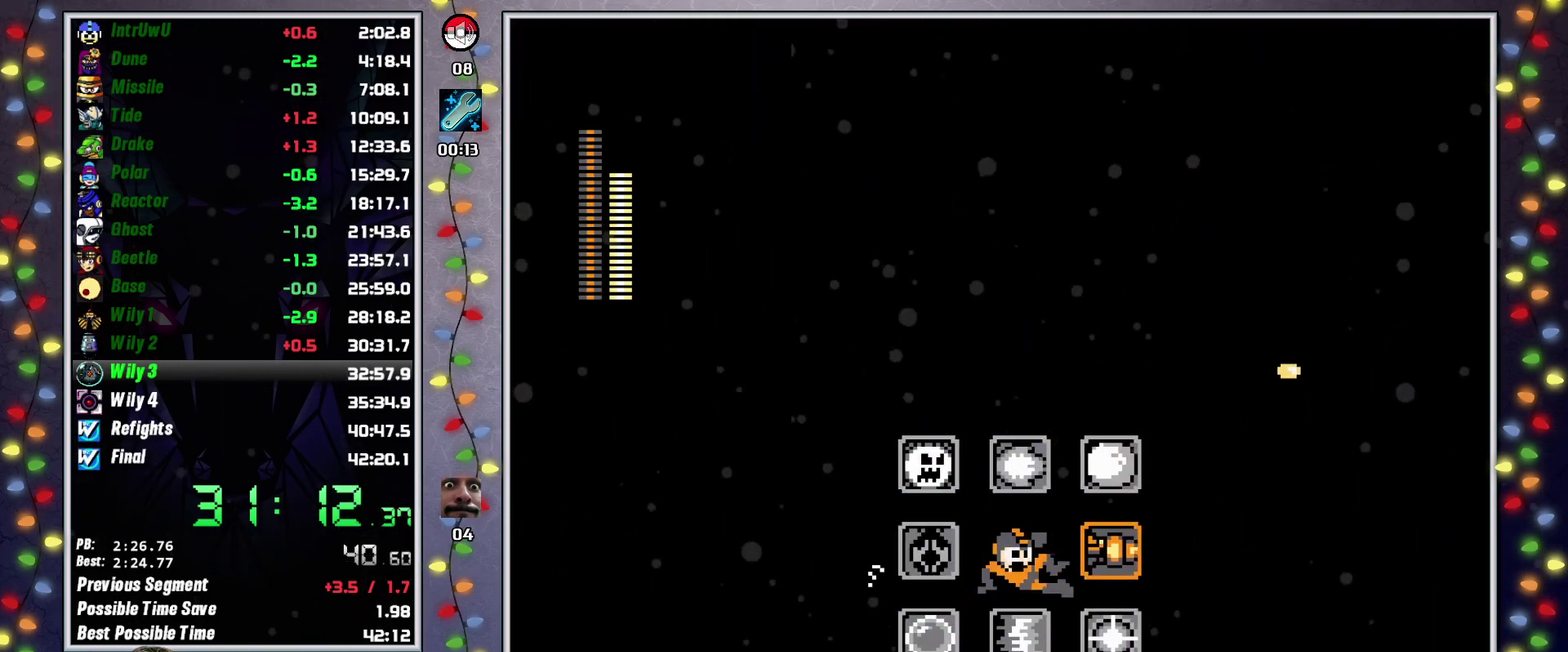
{"buttons": ["DPAD_RIGHT"], "events": [[383, "L2", "down"], [400, "DPAD_UP", "down"], [467, "DPAD_UP", "up"], [500, "L2", "up"]]}
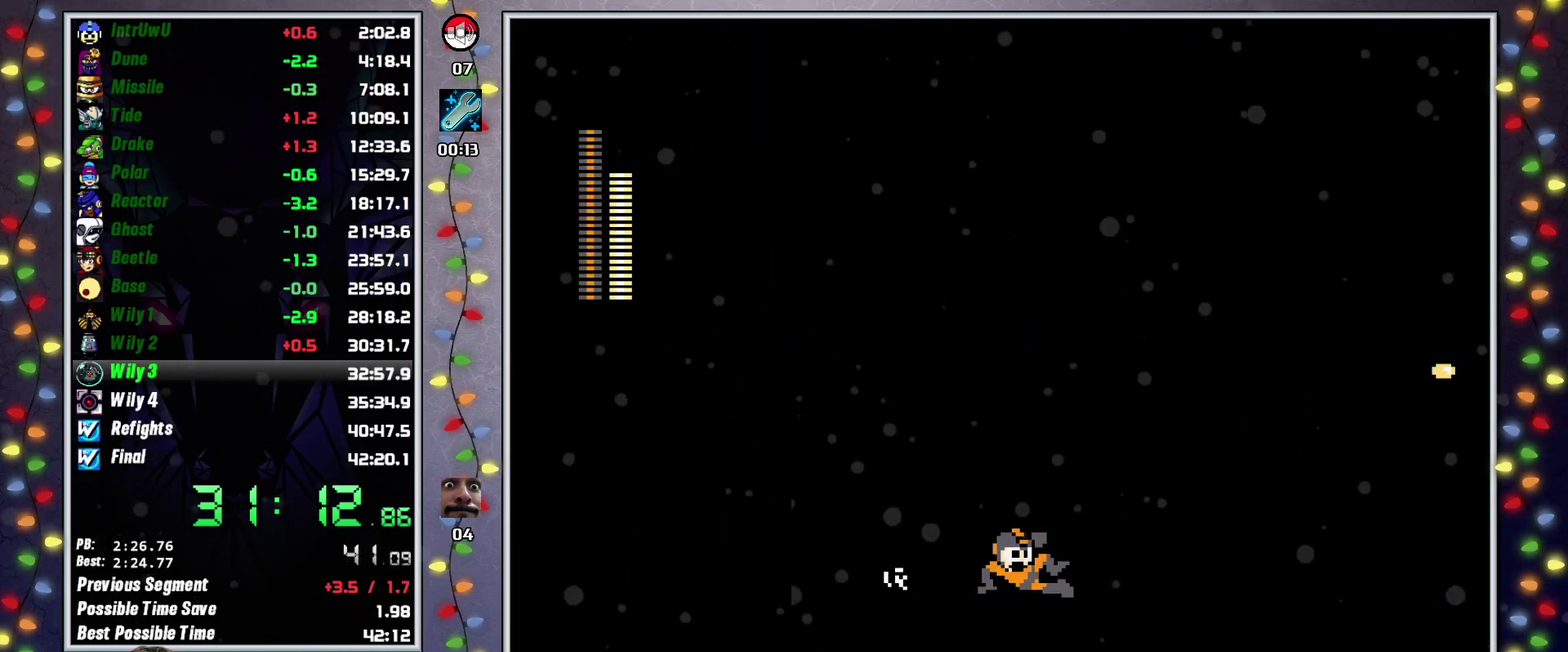
{"buttons": ["DPAD_RIGHT"], "events": [[350, "L2", "down"], [483, "L2", "up"]]}
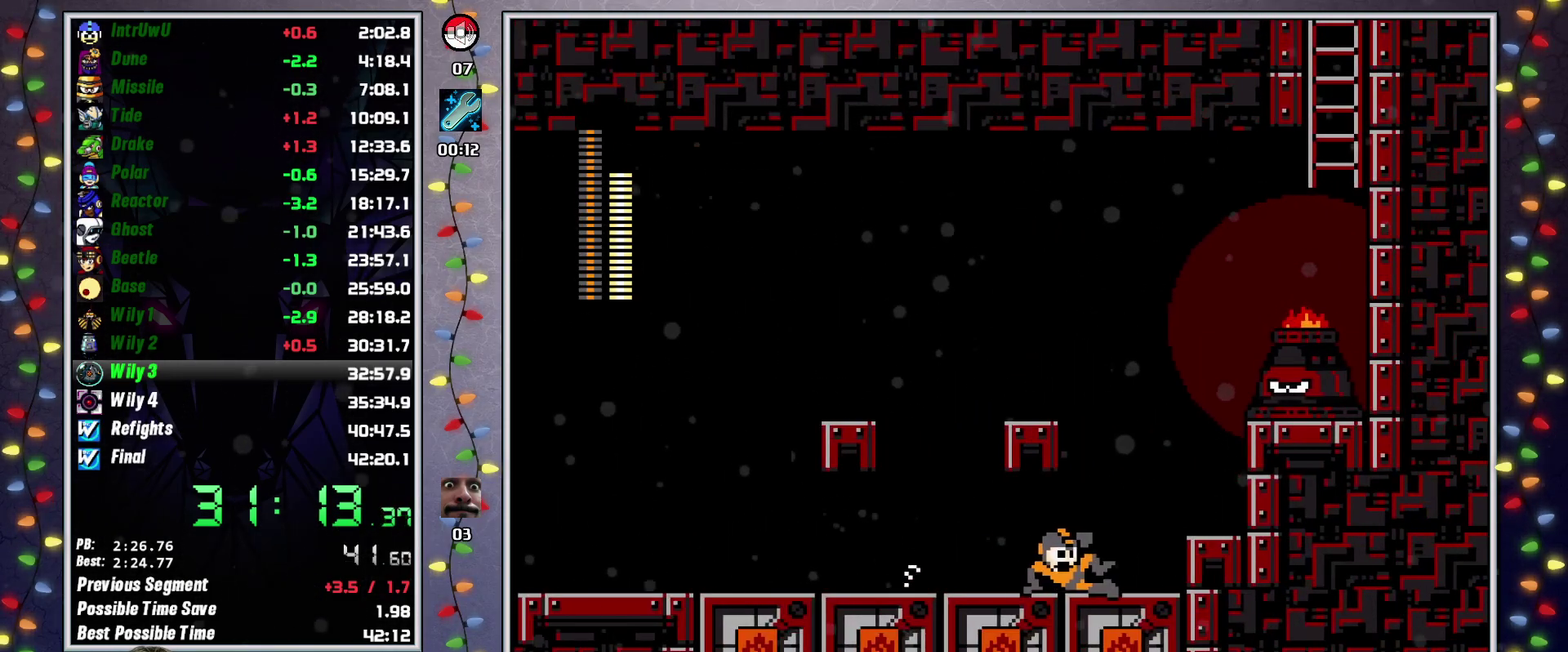
{"buttons": ["DPAD_RIGHT"], "events": [[133, "A", "down"], [250, "X", "down"], [450, "A", "up"], [450, "X", "up"]]}
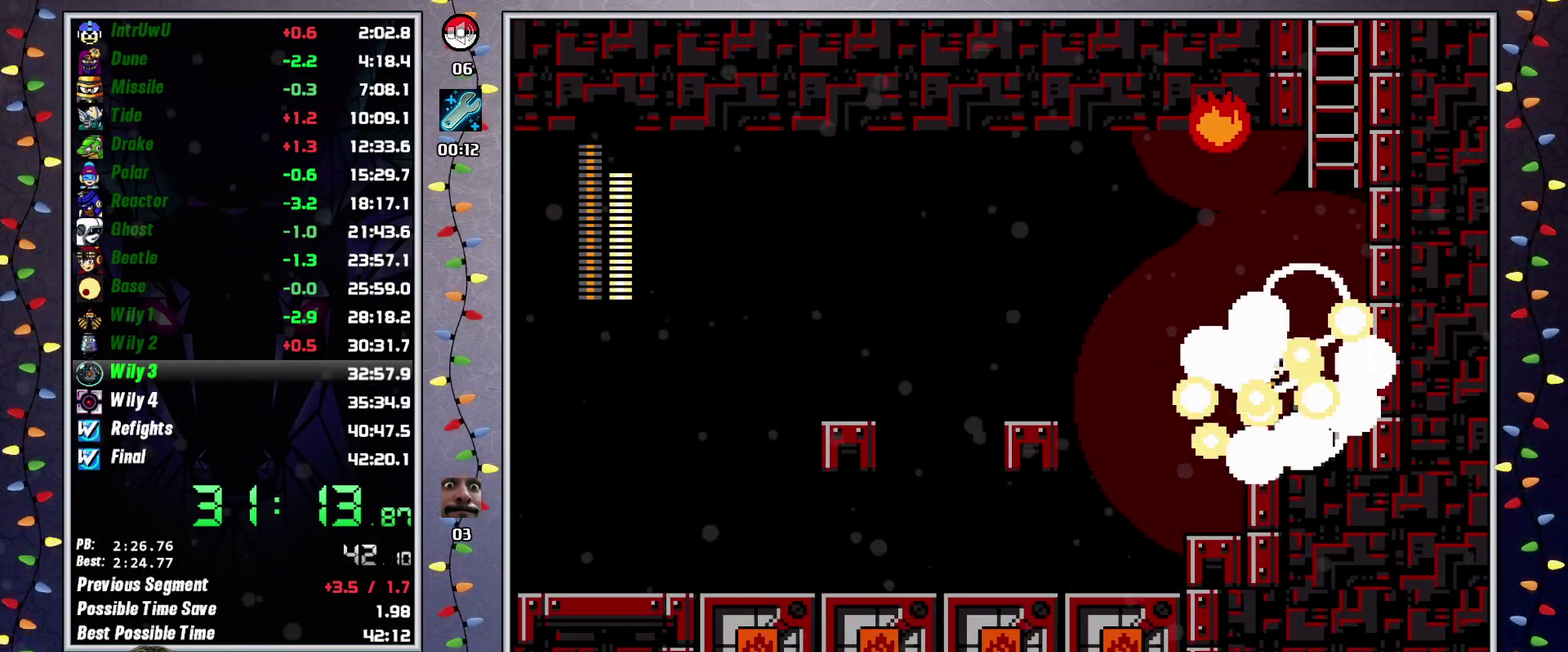
{"buttons": ["A", "DPAD_UP", "DPAD_RIGHT"], "events": [[67, "A", "down"], [267, "DPAD_UP", "down"]]}
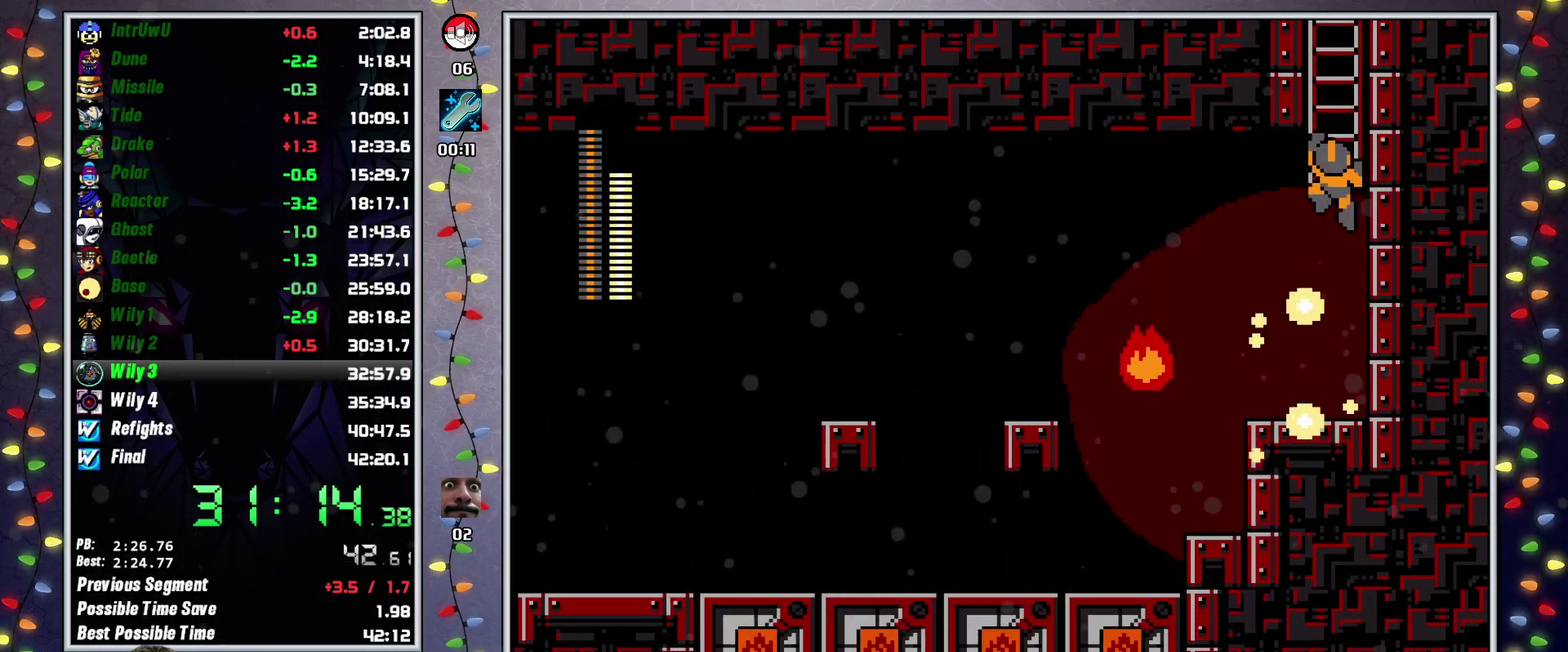
{"buttons": ["DPAD_UP"], "events": [[100, "A", "up"], [283, "DPAD_RIGHT", "up"]]}
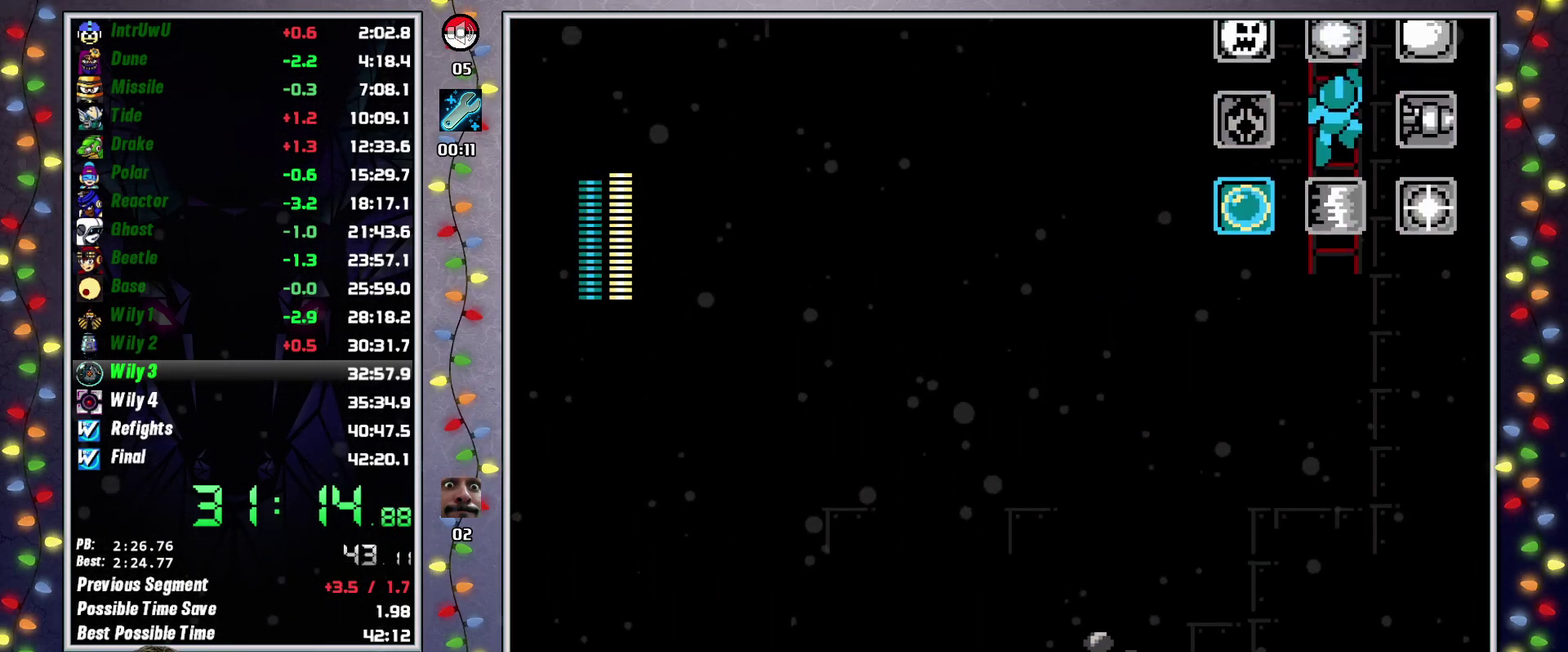
{"buttons": ["DPAD_UP"], "events": [[67, "DPAD_UP", "up"], [200, "DPAD_UP", "down"], [367, "L2", "down"], [500, "L2", "up"]]}
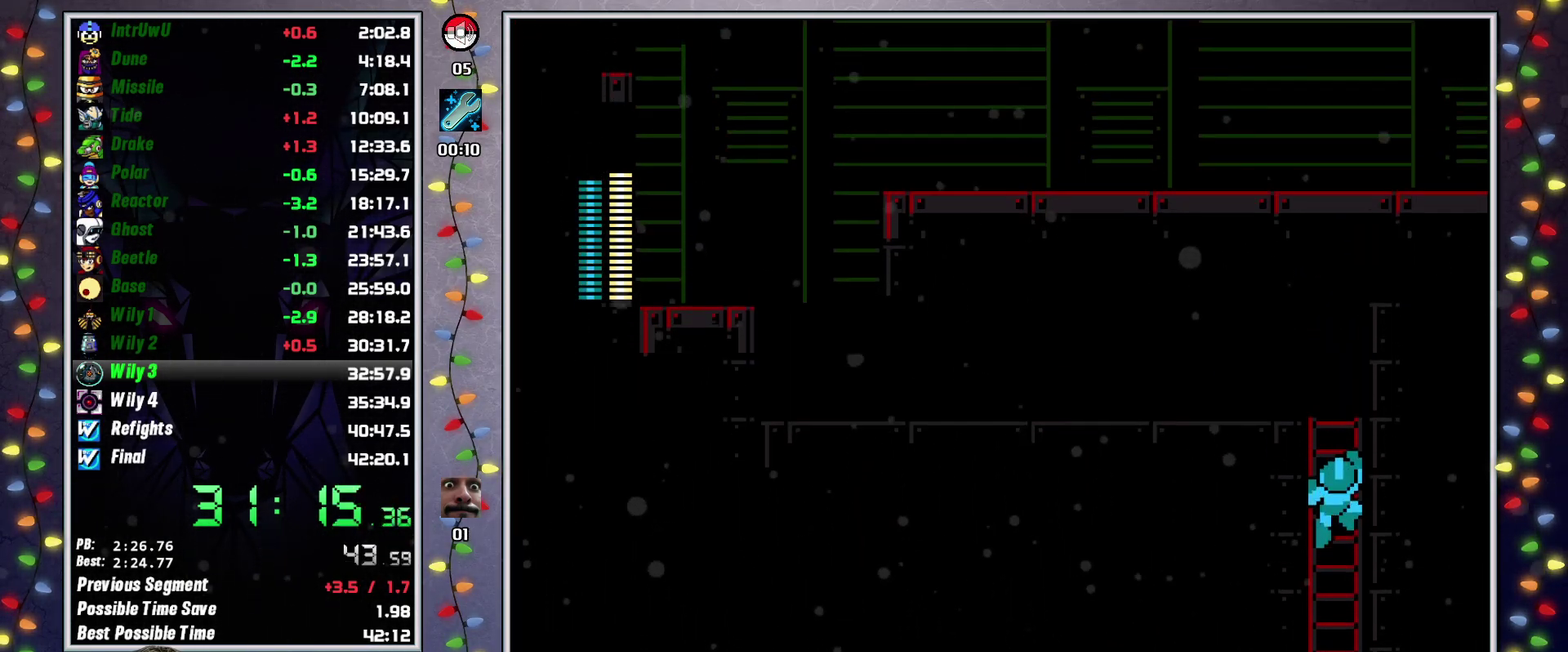
{"buttons": ["DPAD_UP"], "events": []}
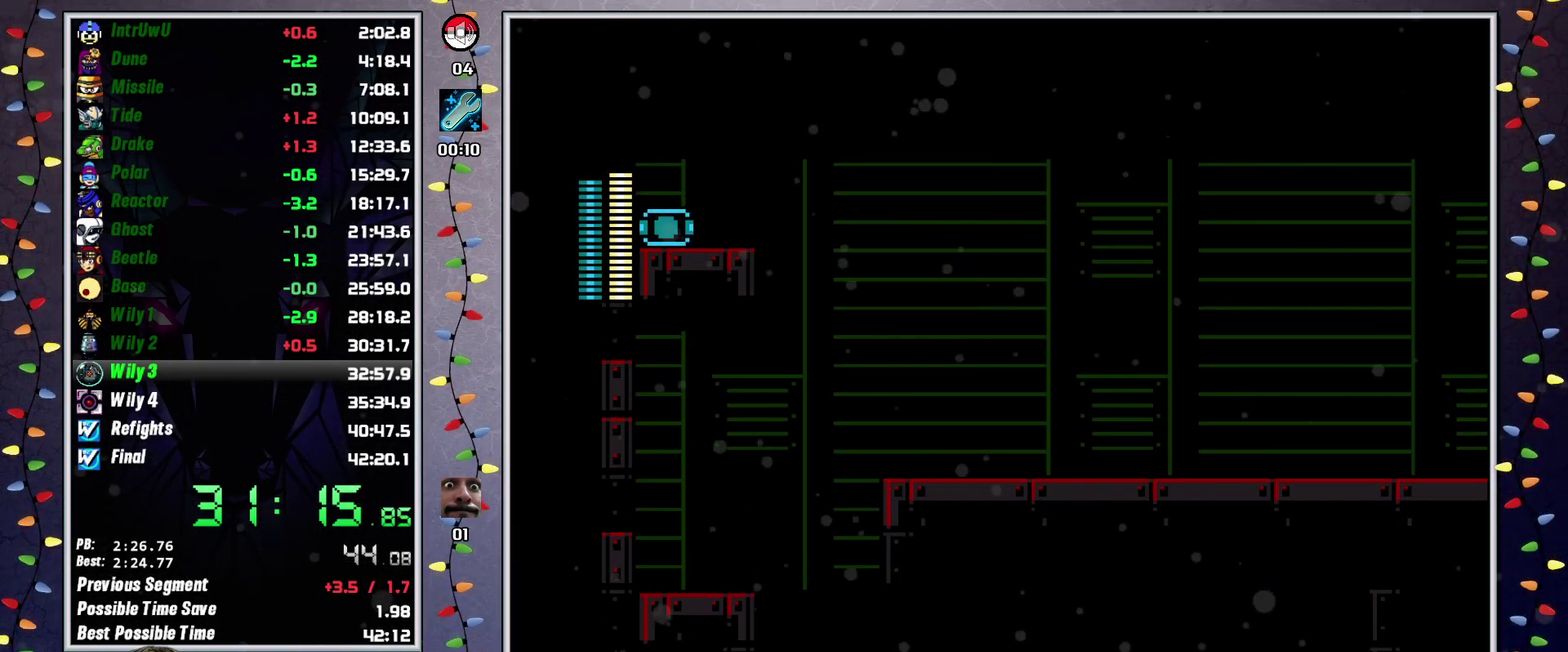
{"buttons": [], "events": [[117, "L2", "down"], [217, "L2", "up"], [500, "DPAD_UP", "up"]]}
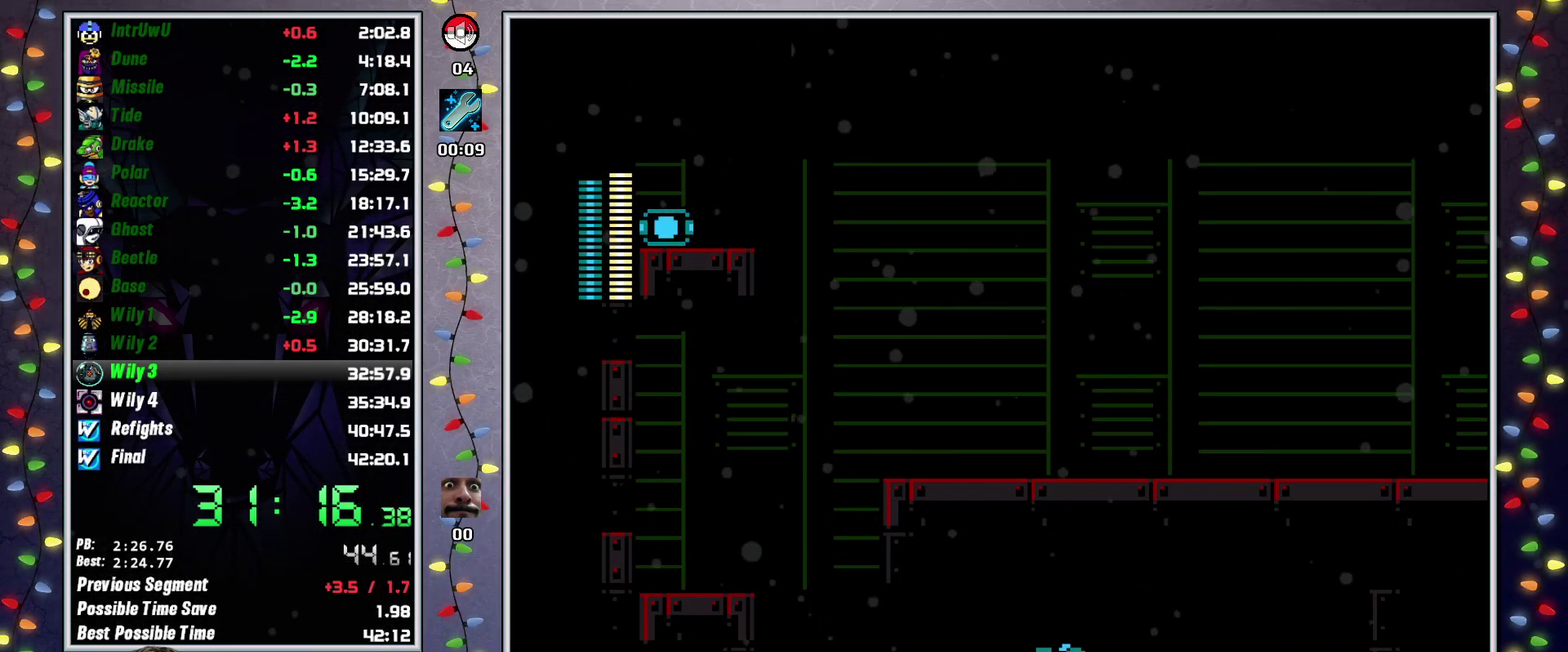
{"buttons": [], "events": [[67, "L2", "down"], [183, "A", "down"], [200, "L2", "up"], [250, "A", "up"], [350, "B", "down"], [433, "B", "up"]]}
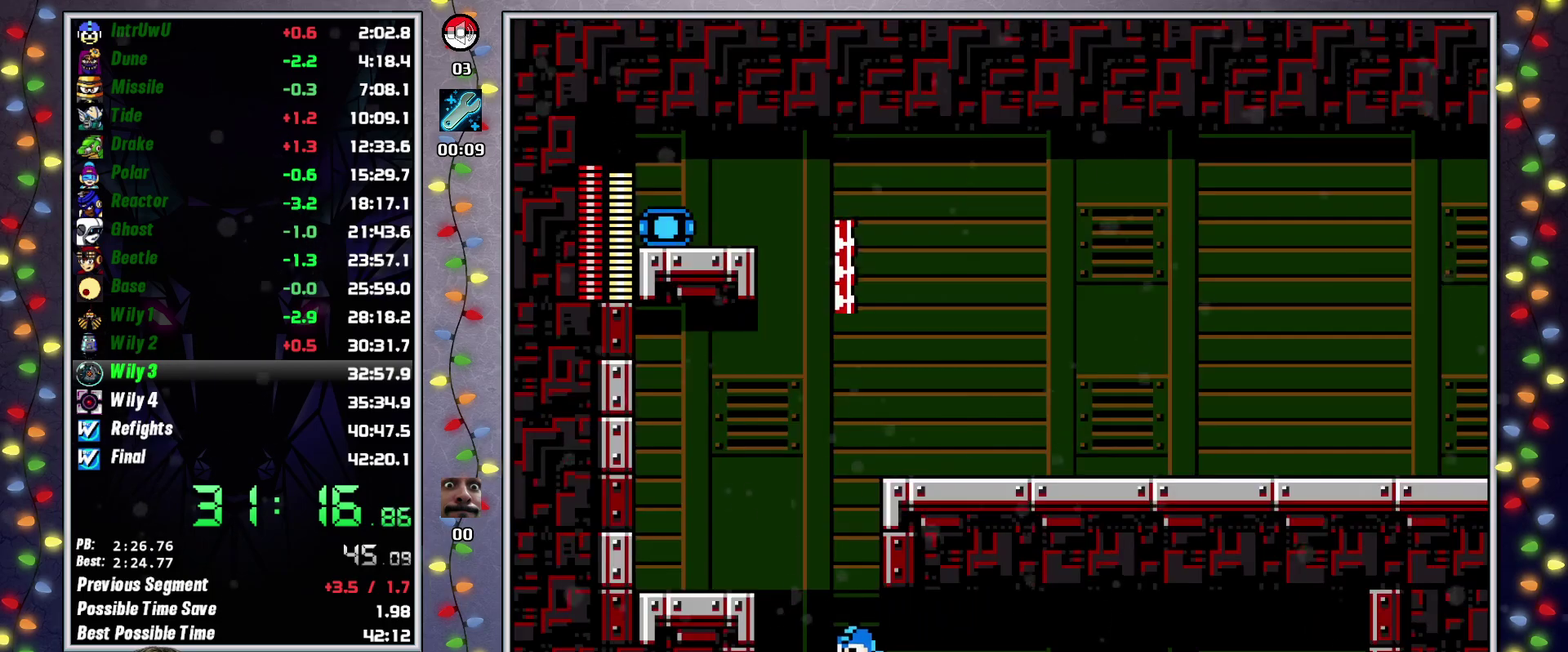
{"buttons": [], "events": [[317, "A", "down"], [417, "DPAD_RIGHT", "down"], [500, "A", "up"], [500, "DPAD_RIGHT", "up"]]}
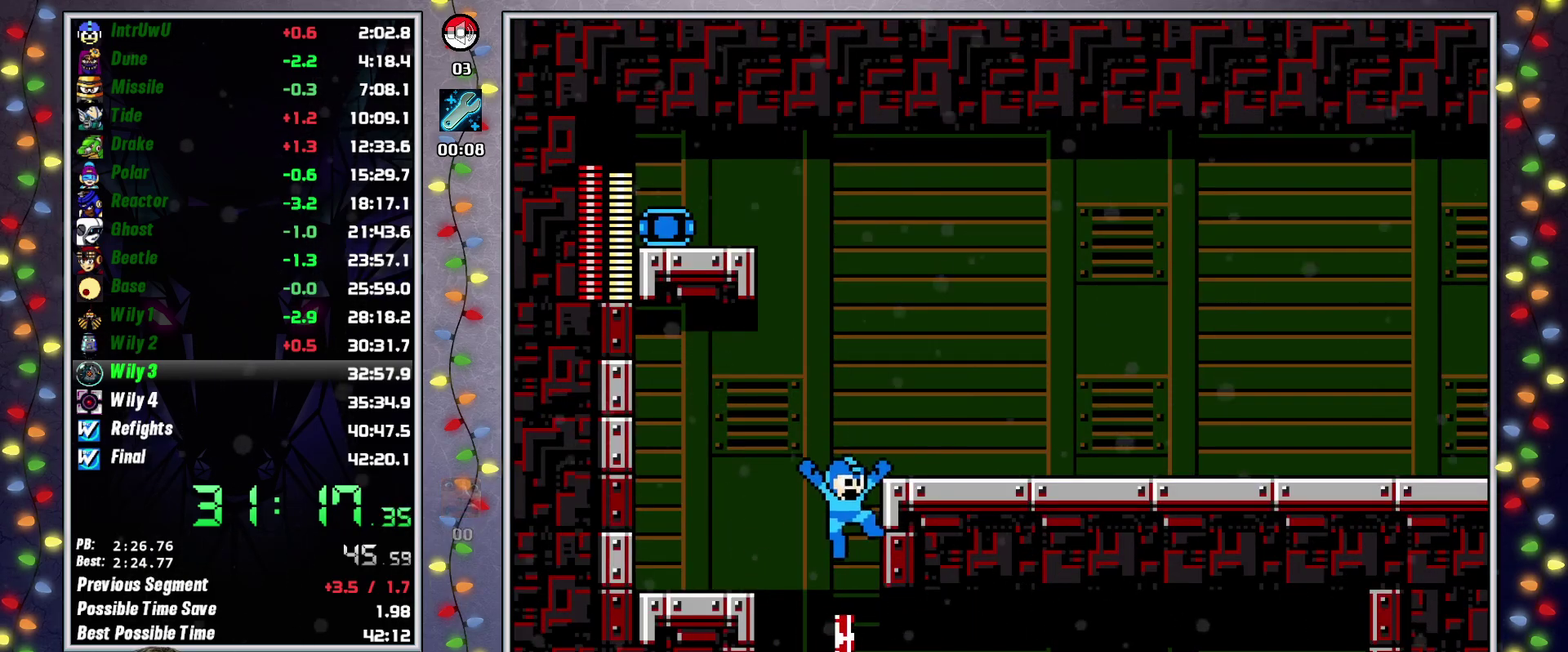
{"buttons": [], "events": []}
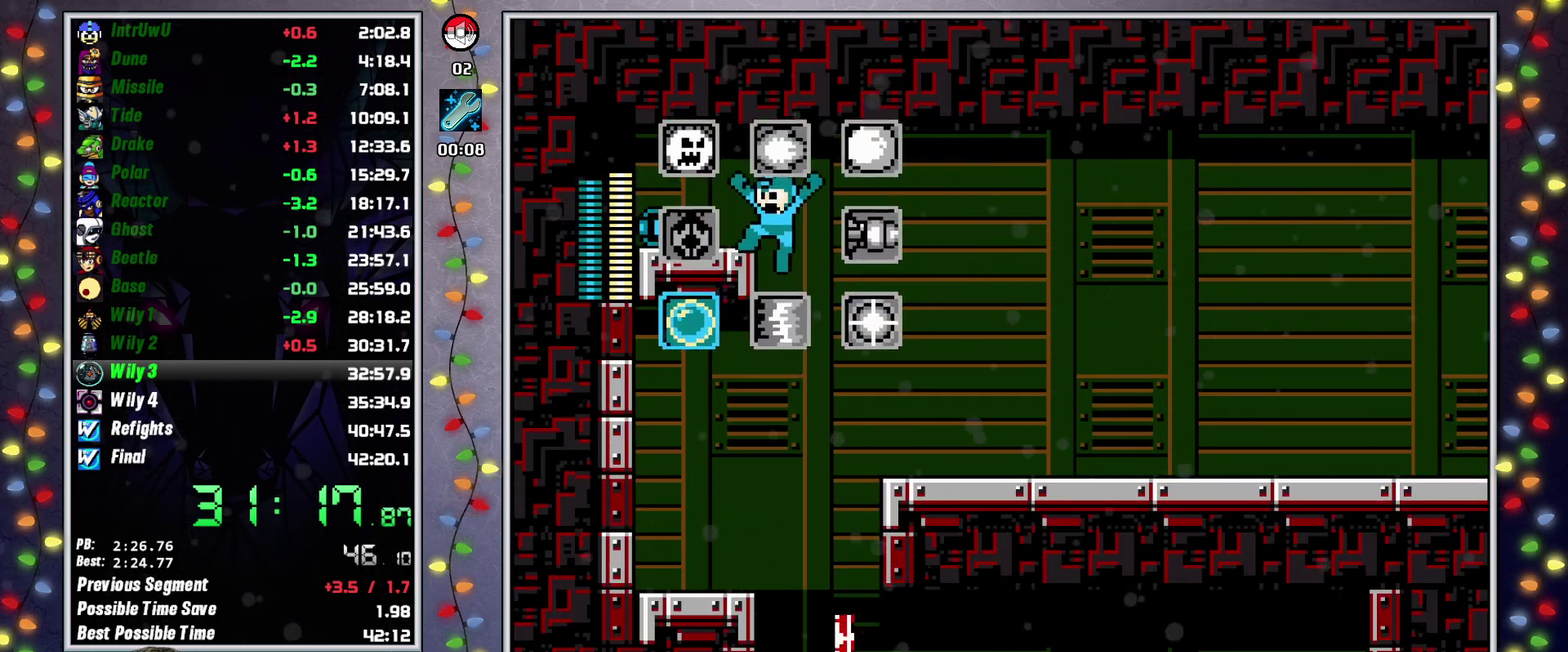
{"buttons": ["DPAD_RIGHT"], "events": [[467, "DPAD_RIGHT", "down"]]}
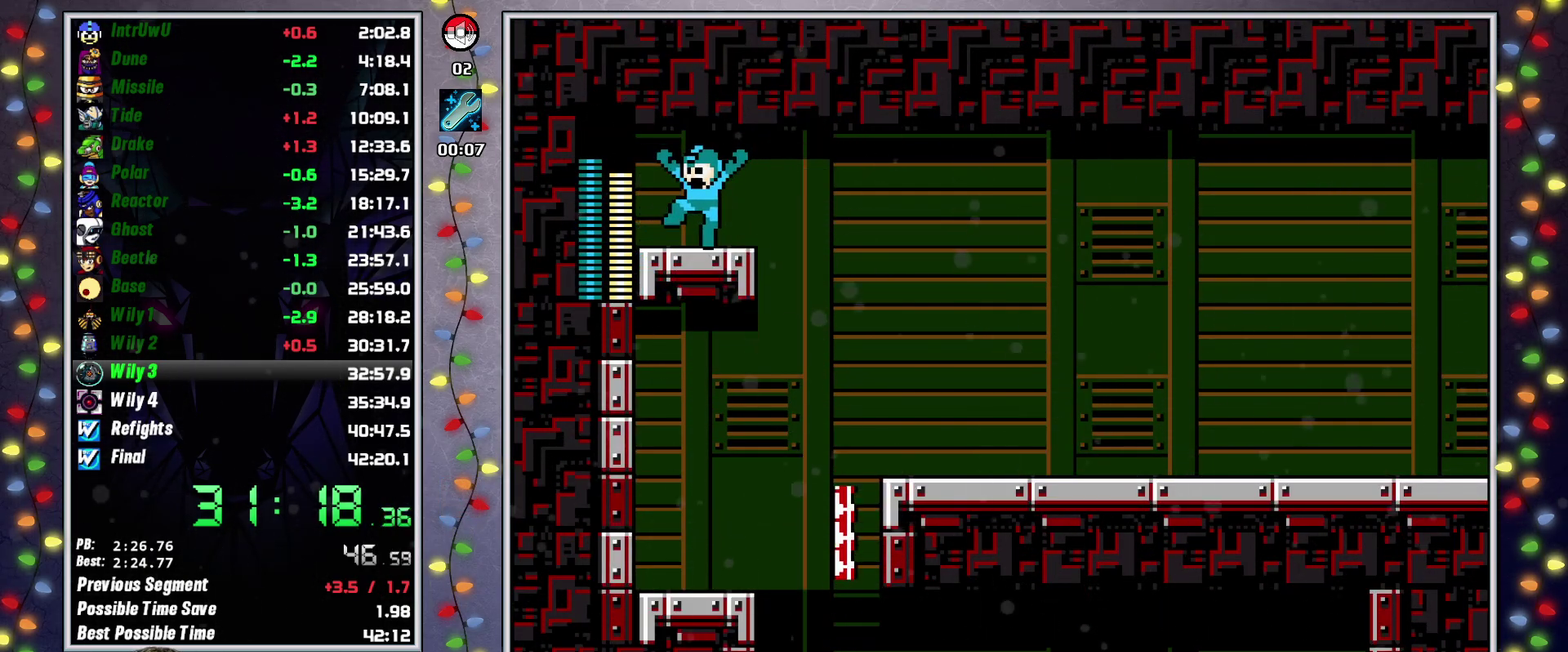
{"buttons": ["DPAD_RIGHT"], "events": []}
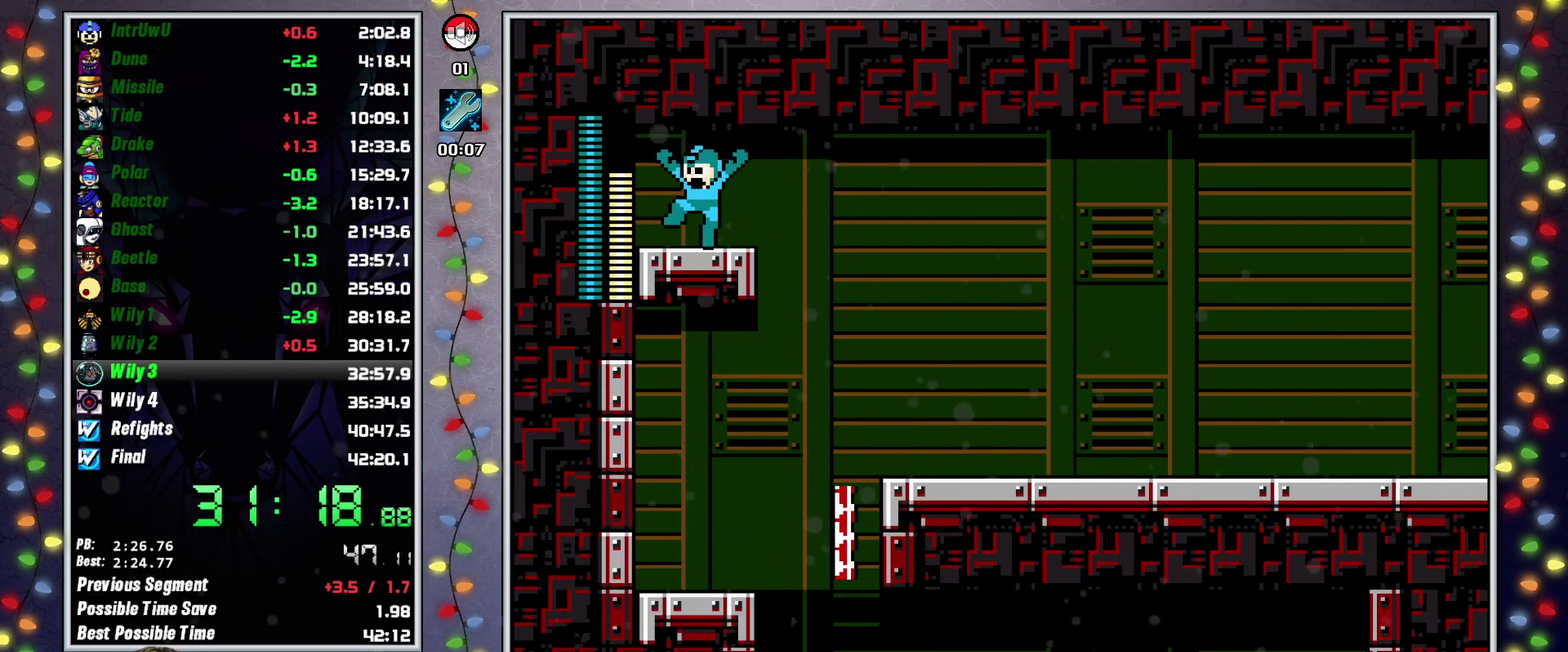
{"buttons": ["X", "DPAD_RIGHT"], "events": [[267, "DPAD_UP", "down"], [267, "L2", "down"], [367, "DPAD_UP", "up"], [383, "L2", "up"], [500, "X", "down"]]}
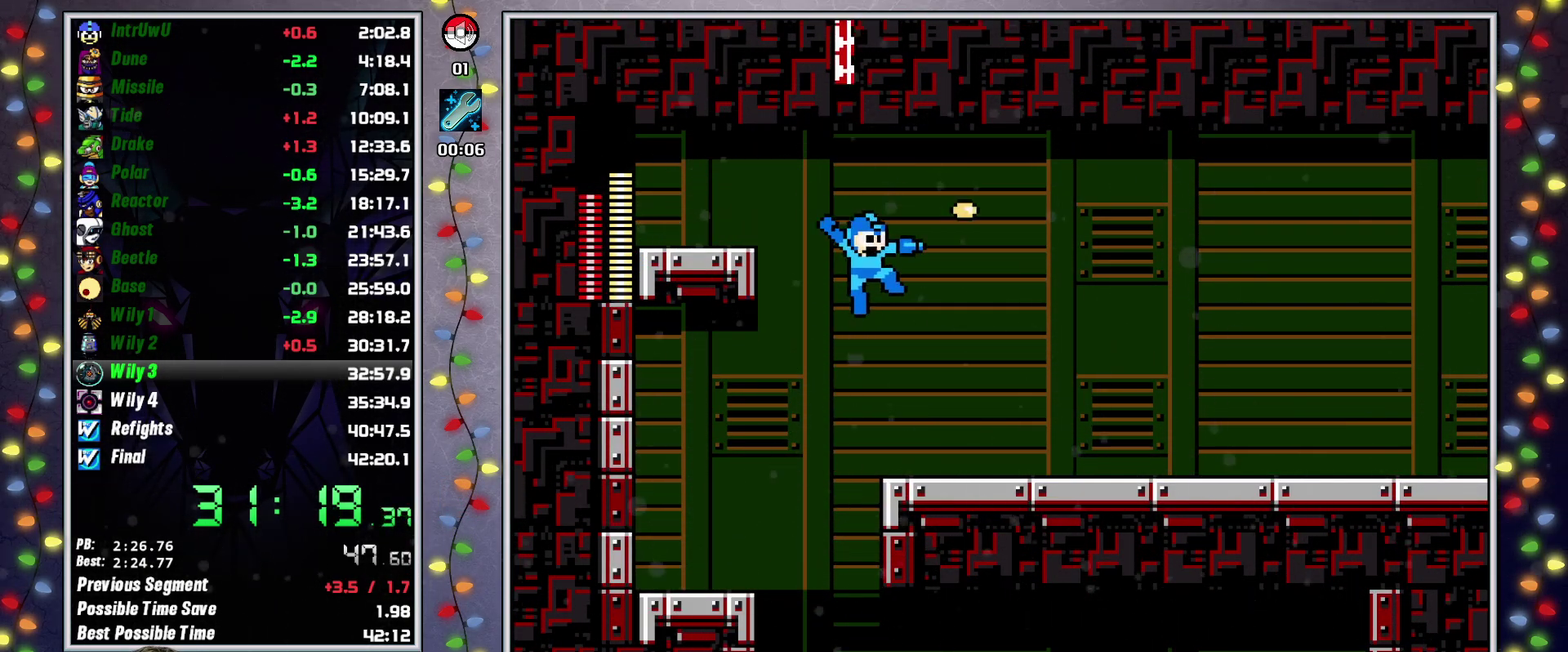
{"buttons": ["X", "DPAD_RIGHT"], "events": [[267, "L2", "down"], [350, "L2", "up"]]}
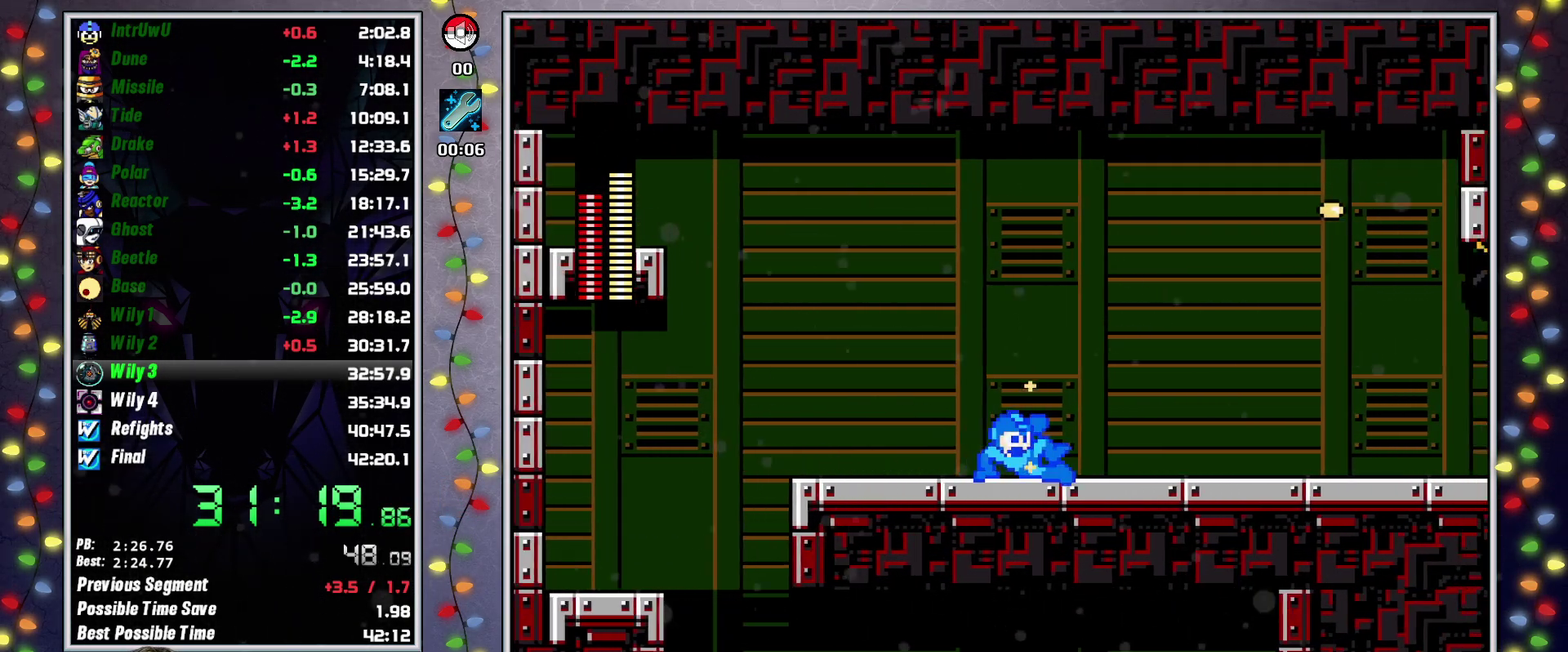
{"buttons": ["X", "DPAD_RIGHT"], "events": [[100, "DPAD_UP", "down"], [150, "DPAD_UP", "up"], [250, "DPAD_UP", "down"], [250, "L2", "down"], [300, "DPAD_UP", "up"], [333, "L2", "up"]]}
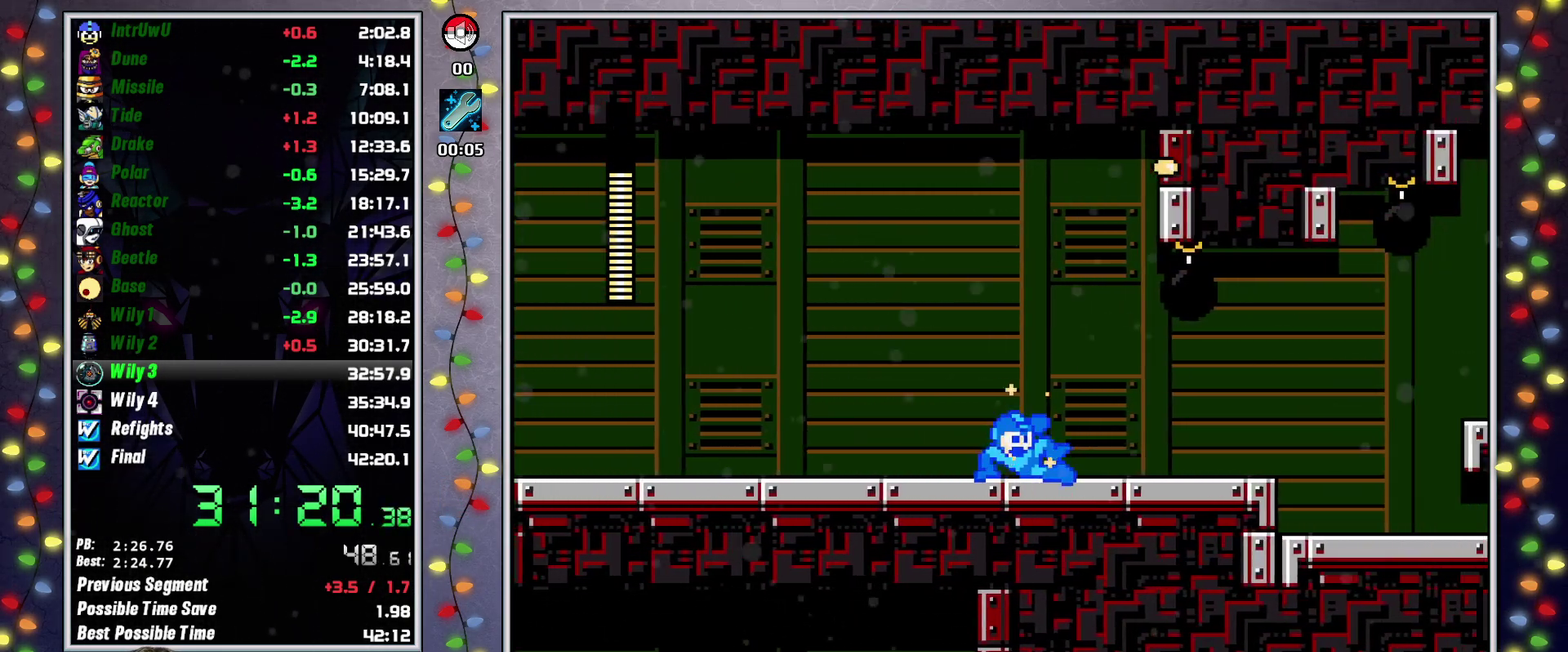
{"buttons": ["X", "L2", "DPAD_UP", "DPAD_RIGHT"], "events": [[67, "DPAD_UP", "down"], [150, "DPAD_UP", "up"], [200, "DPAD_UP", "down"], [200, "L2", "down"], [300, "DPAD_UP", "up"], [300, "L2", "up"], [500, "DPAD_UP", "down"], [500, "L2", "down"]]}
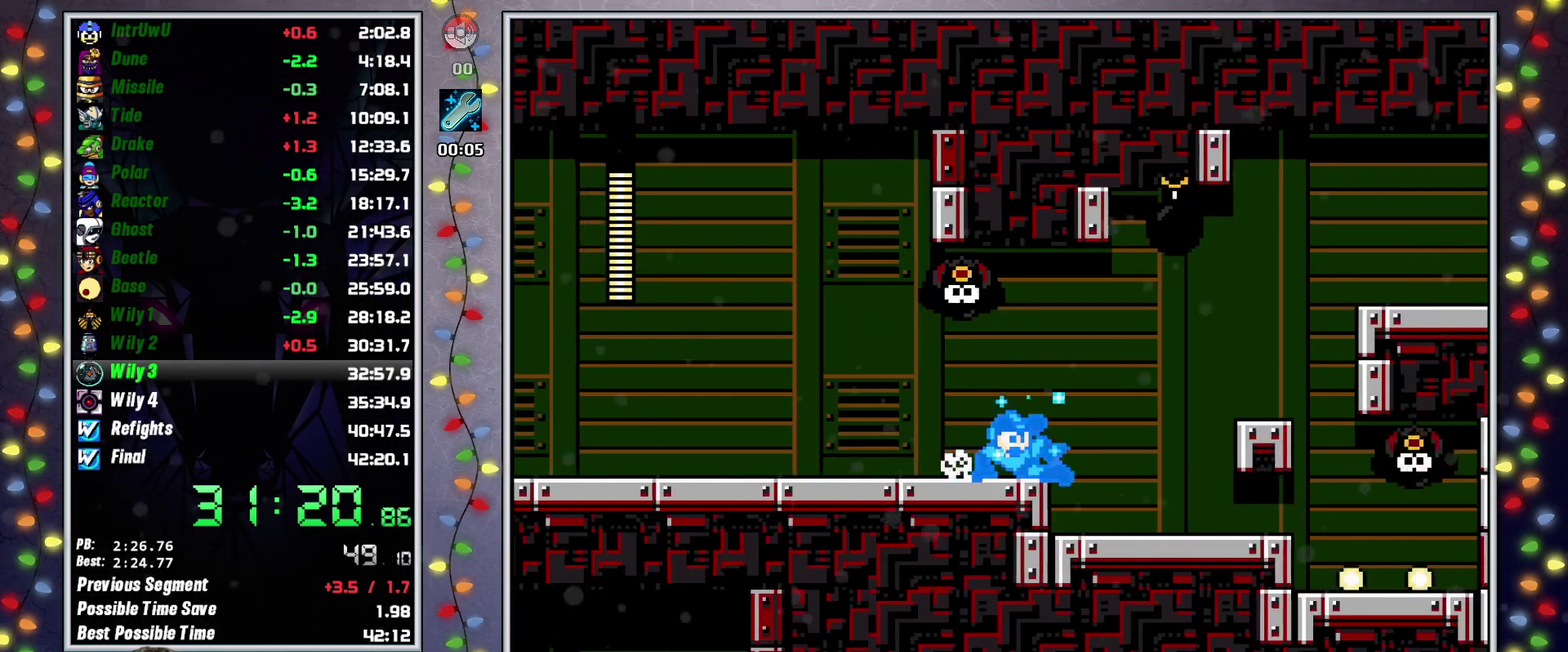
{"buttons": ["X", "DPAD_RIGHT"], "events": [[100, "DPAD_UP", "up"], [100, "L2", "up"], [217, "A", "down"], [350, "A", "up"]]}
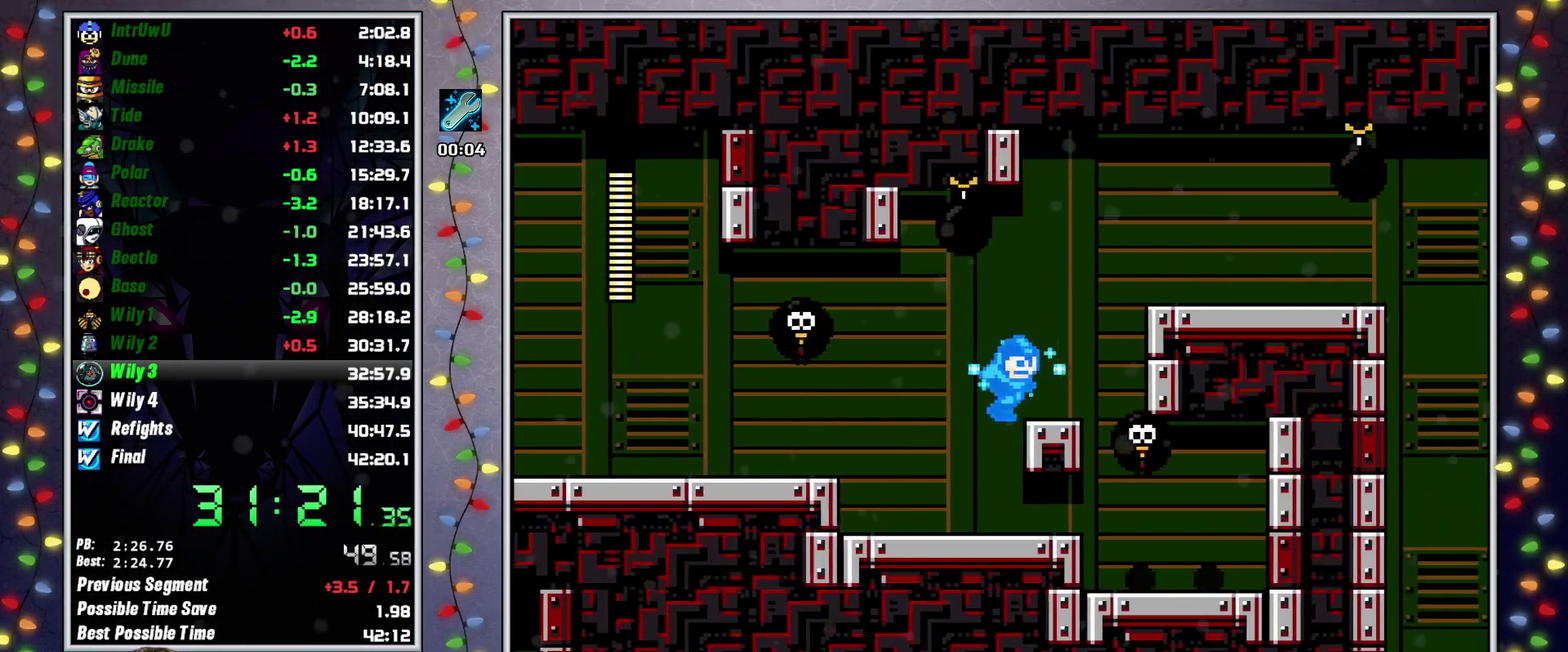
{"buttons": ["X", "DPAD_RIGHT"], "events": [[83, "L2", "down"], [150, "A", "down"], [150, "L2", "up"], [367, "A", "up"], [367, "X", "up"], [433, "X", "down"]]}
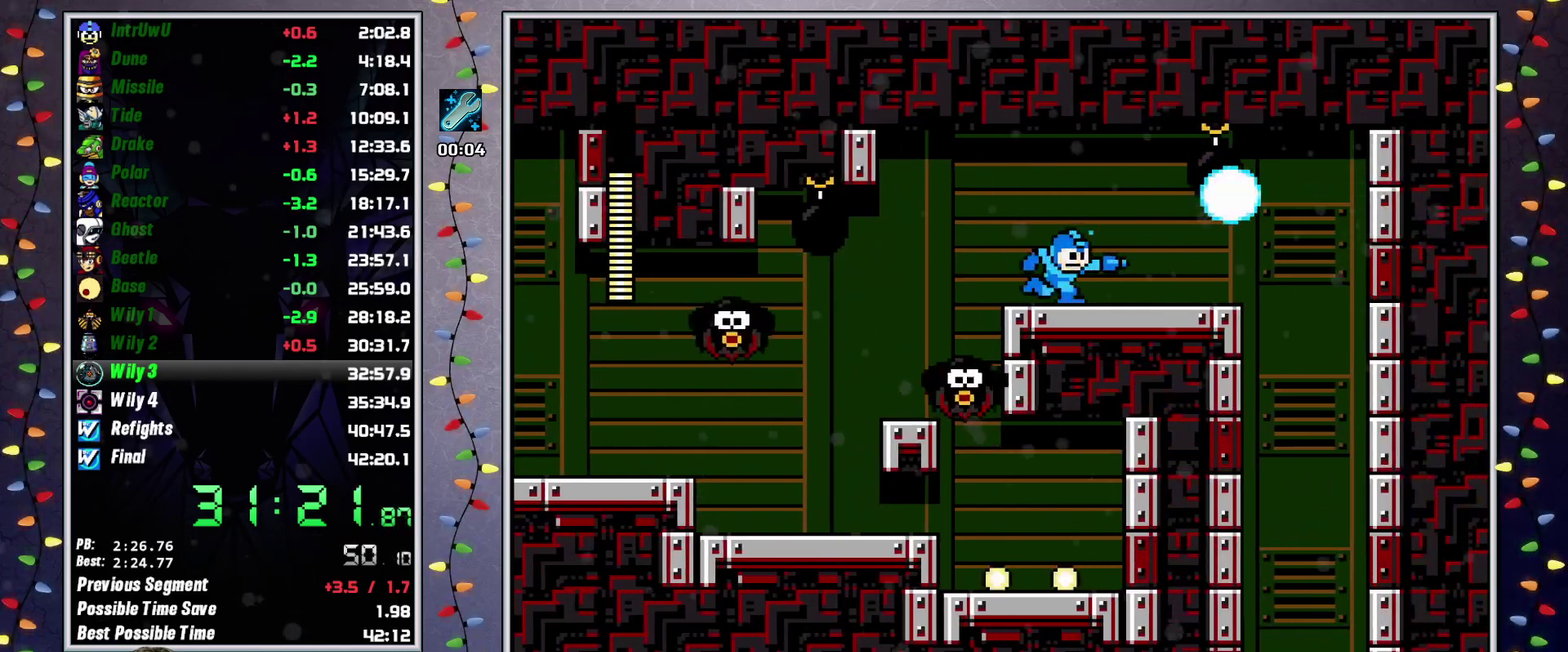
{"buttons": ["X"], "events": [[83, "L2", "down"], [217, "L2", "up"], [450, "DPAD_RIGHT", "up"]]}
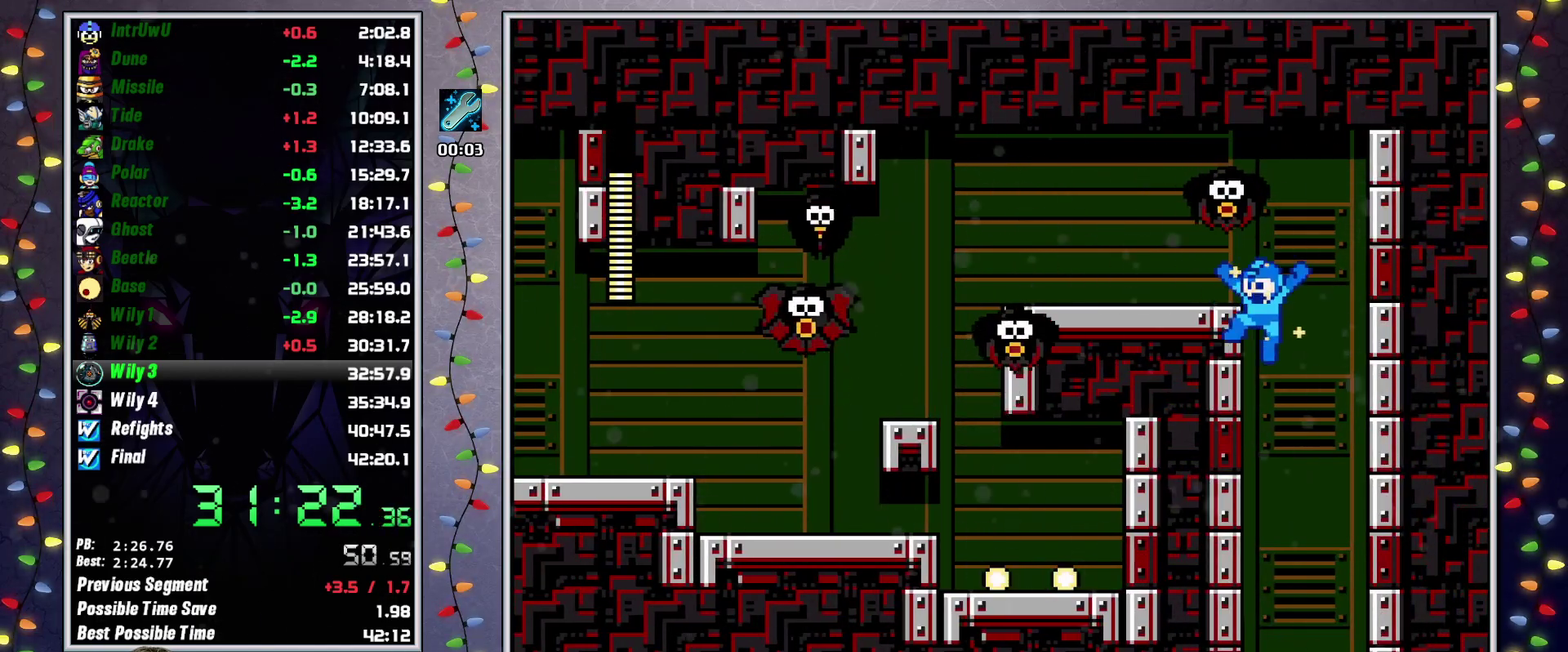
{"buttons": ["X"], "events": [[83, "X", "up"], [150, "X", "down"]]}
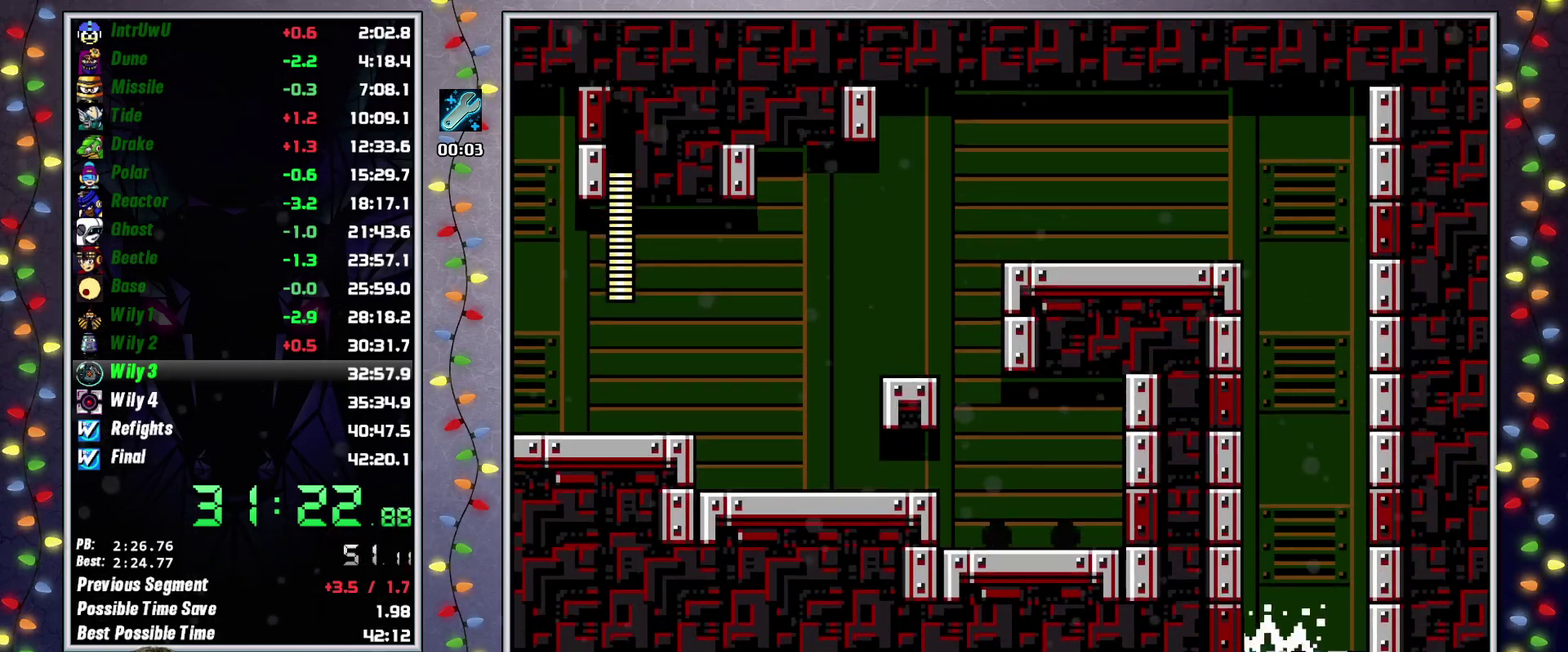
{"buttons": ["X", "L2"], "events": [[100, "L2", "down"], [167, "L2", "up"], [267, "L2", "down"], [383, "L2", "up"], [433, "L2", "down"]]}
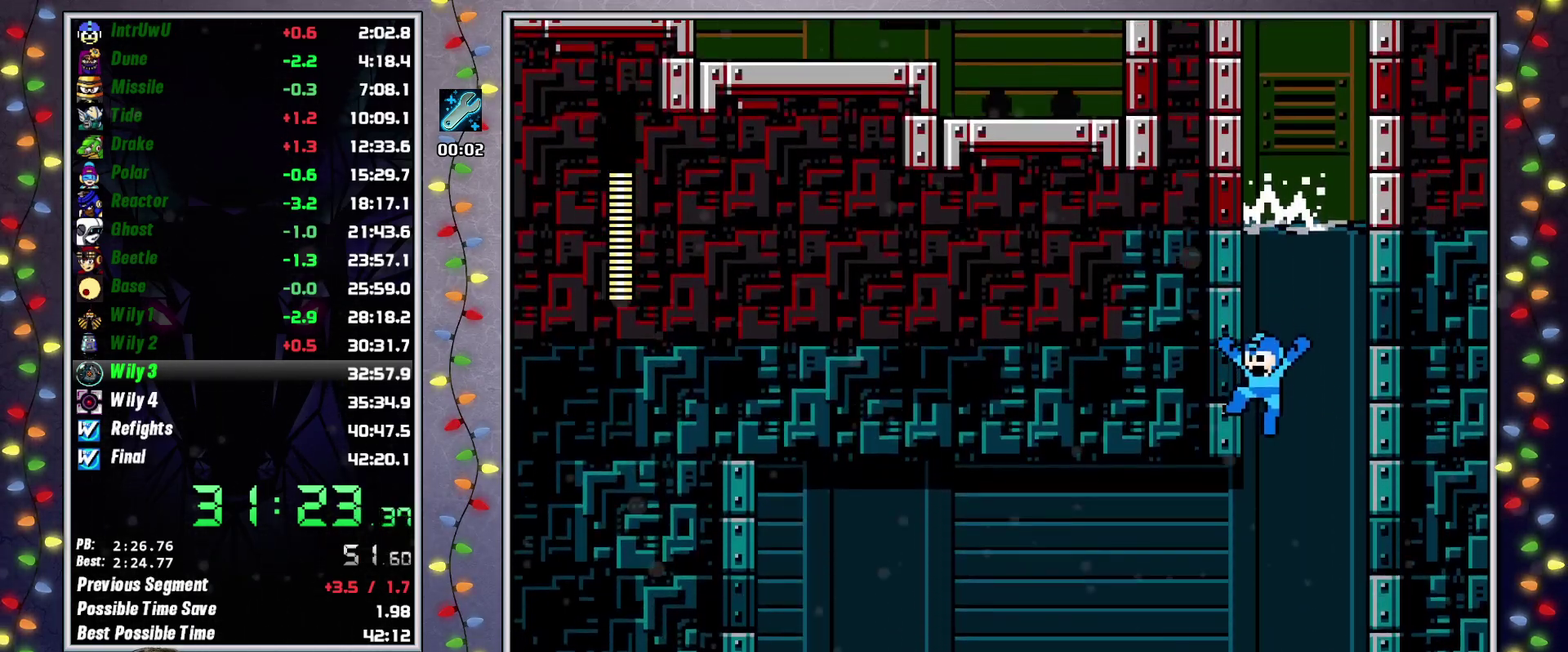
{"buttons": ["X"], "events": [[50, "L2", "up"]]}
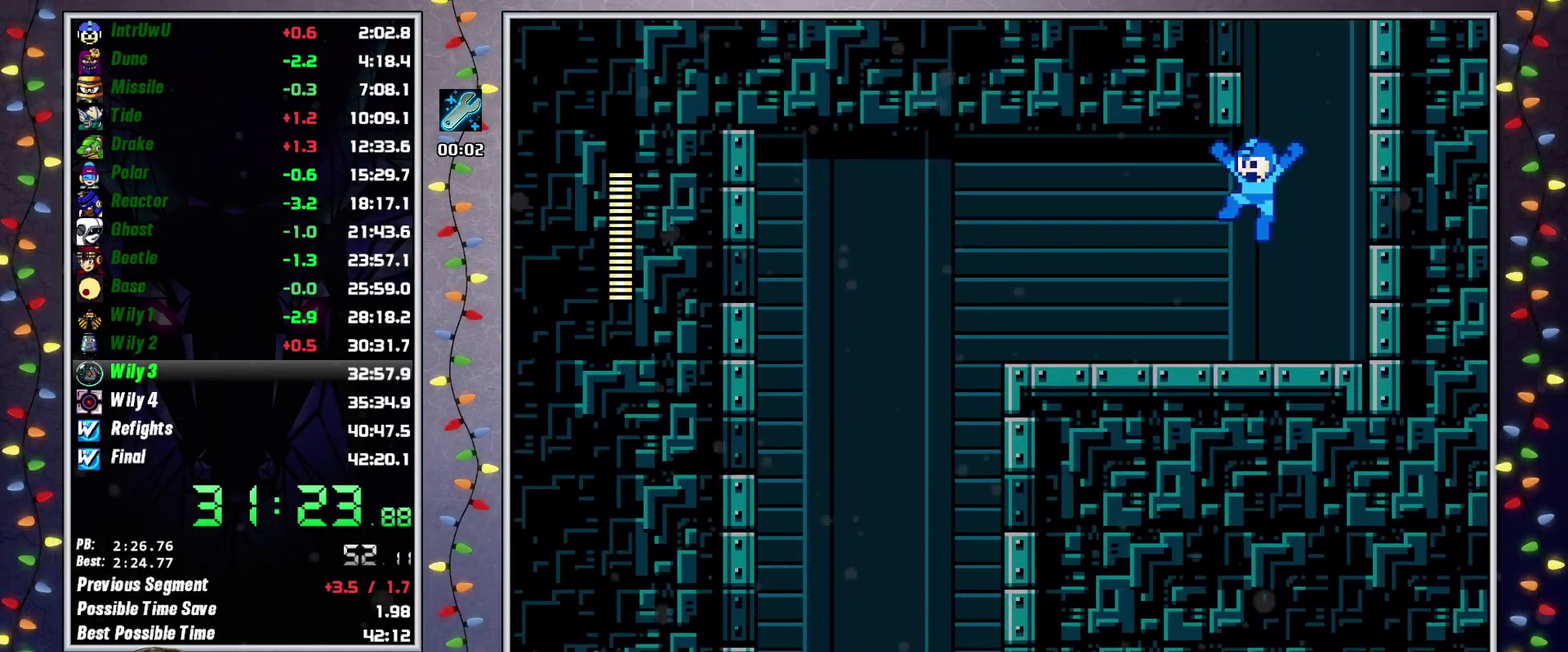
{"buttons": ["X"], "events": [[267, "L2", "down"], [417, "L2", "up"]]}
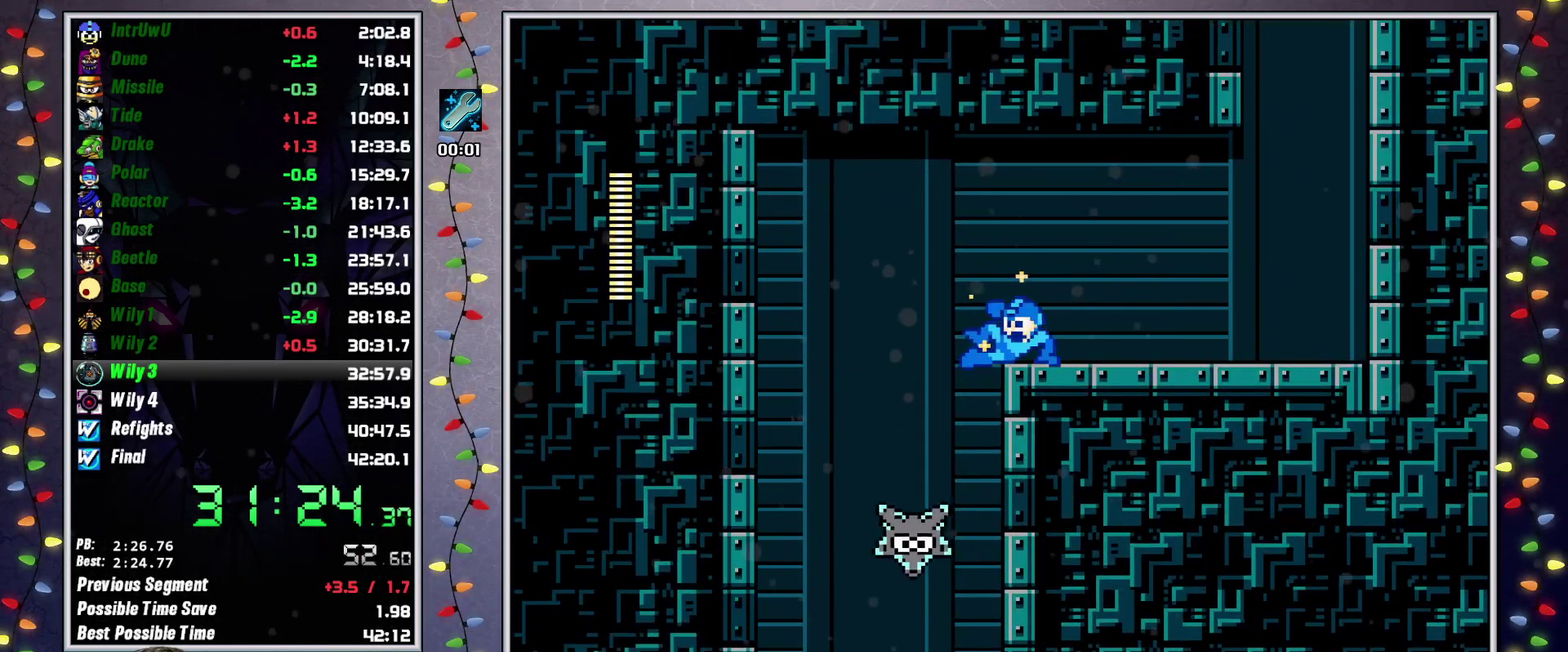
{"buttons": ["X", "DPAD_RIGHT"], "events": [[383, "X", "up"], [400, "DPAD_RIGHT", "down"], [450, "X", "down"]]}
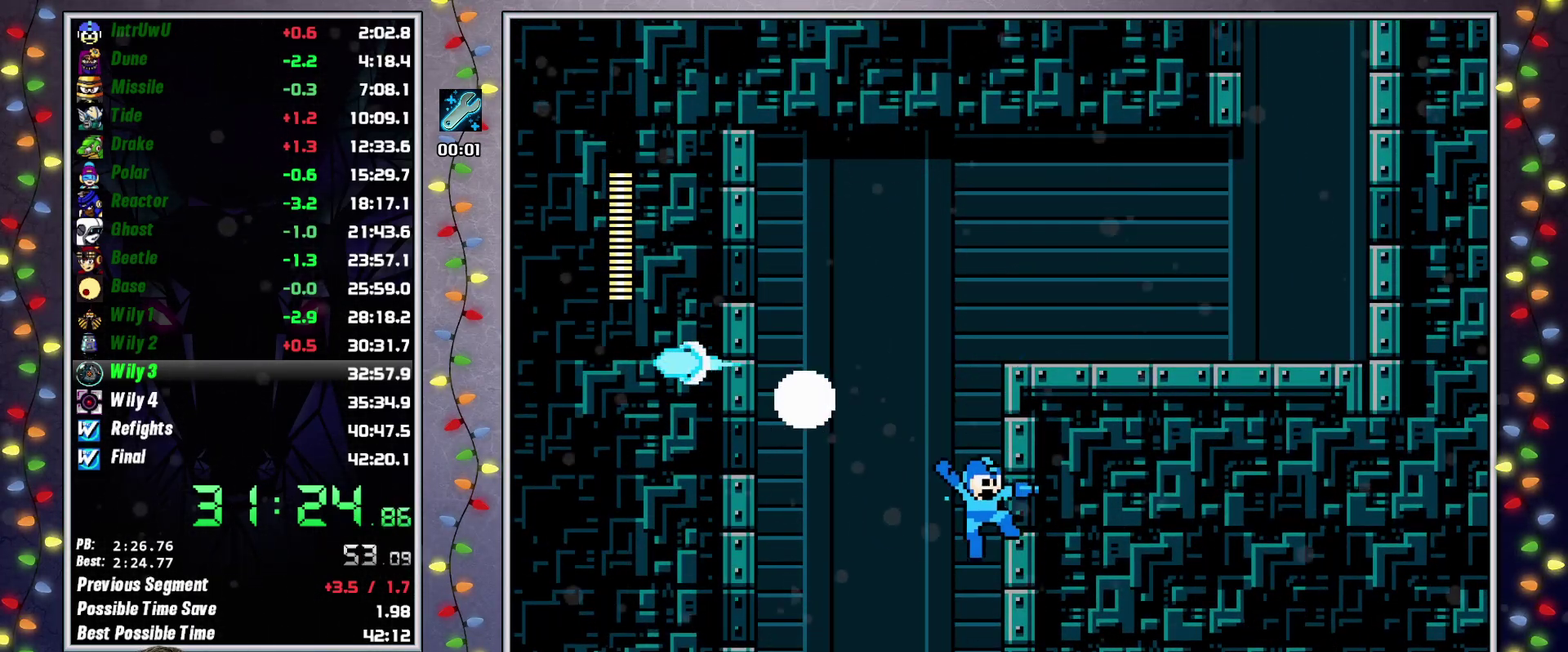
{"buttons": ["X", "L2", "DPAD_RIGHT"], "events": [[250, "L2", "down"], [317, "L2", "up"], [417, "L2", "down"], [433, "DPAD_UP", "down"], [500, "DPAD_UP", "up"]]}
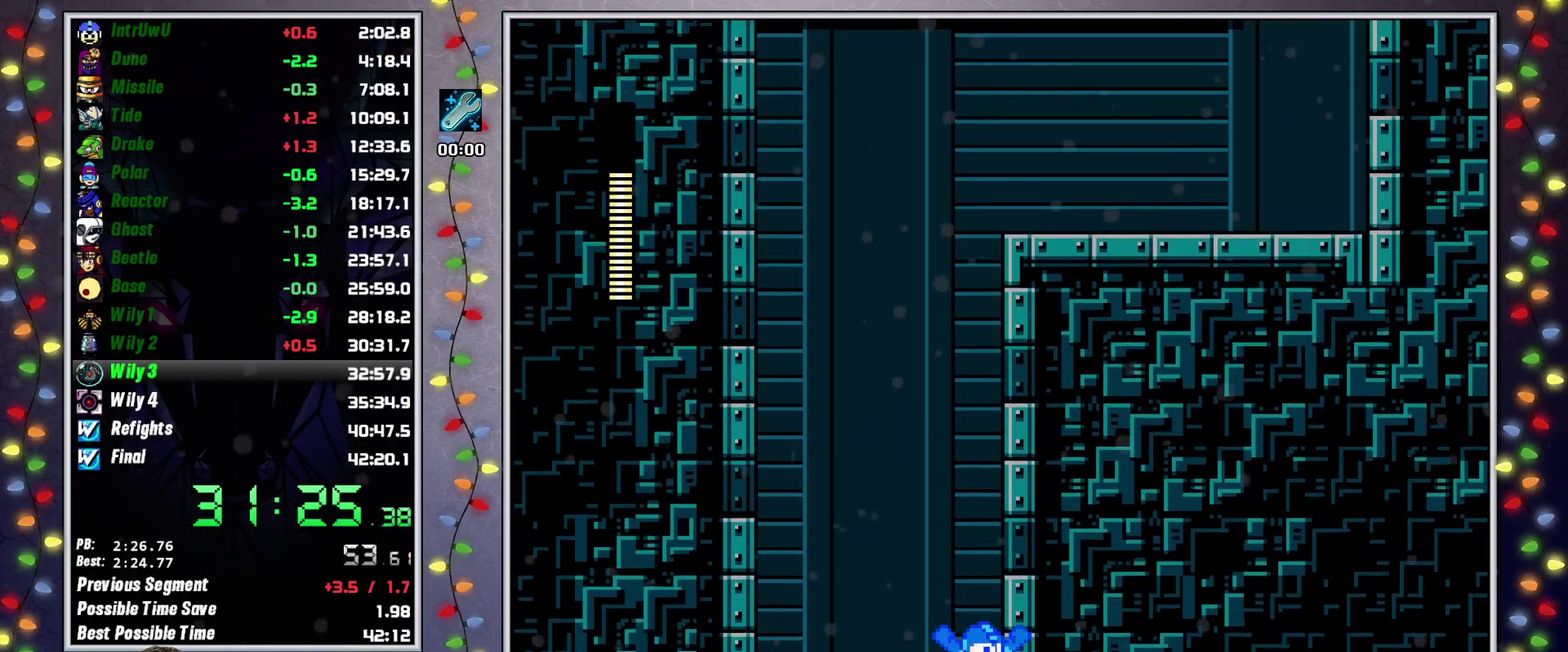
{"buttons": ["X", "DPAD_RIGHT"], "events": [[50, "L2", "up"], [133, "L2", "down"], [150, "DPAD_UP", "down"], [233, "DPAD_UP", "up"], [267, "L2", "up"]]}
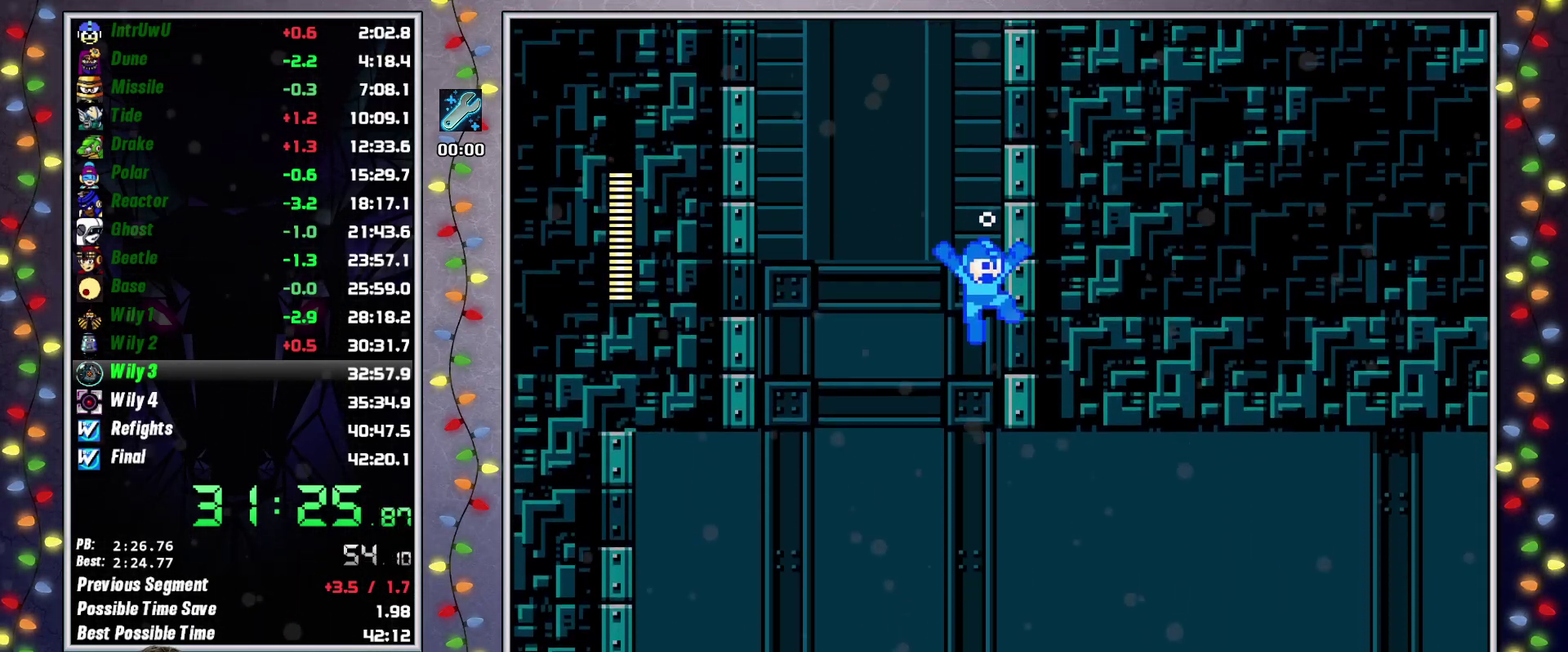
{"buttons": ["X", "DPAD_RIGHT"], "events": []}